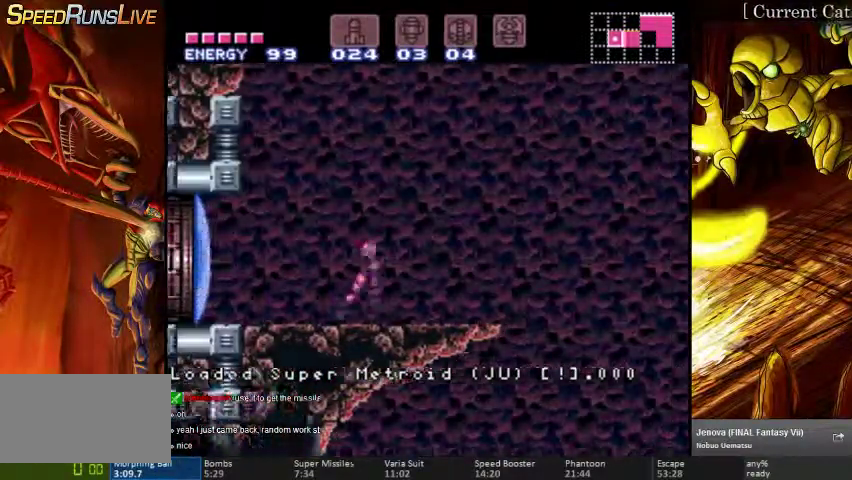
Gameplay with a controller (Nintendo layout); each line is a JSON object with the inputs held at the frame after it. "events" lists button and stick changes between this image and that frame as [ms after this image, input, new state], when the widget could be followed in between. Not read: B L1 L3 R1 R3.
{"buttons": ["DPAD_LEFT"]}
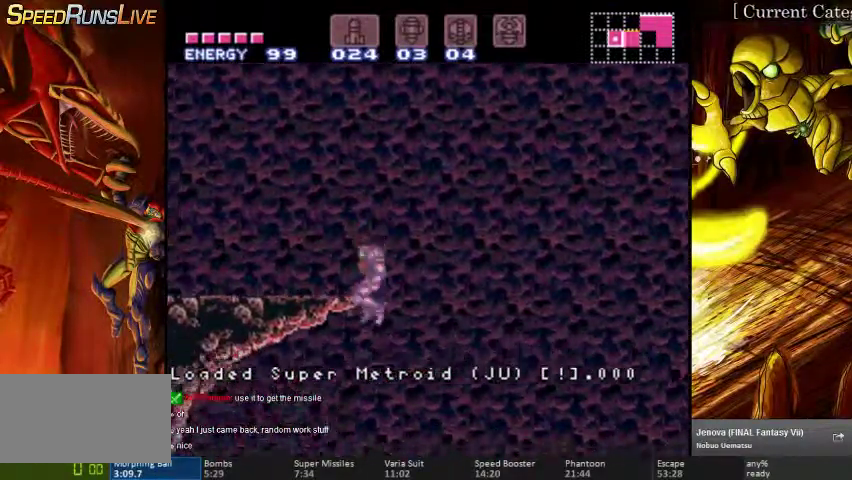
{"buttons": ["START"], "events": [[367, "DPAD_LEFT", "up"], [433, "START", "down"]]}
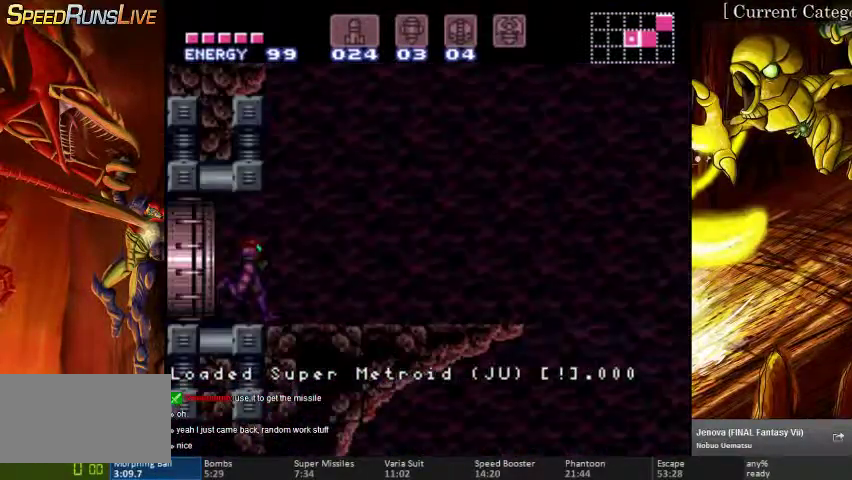
{"buttons": ["DPAD_RIGHT"], "events": [[67, "DPAD_RIGHT", "down"], [200, "START", "up"]]}
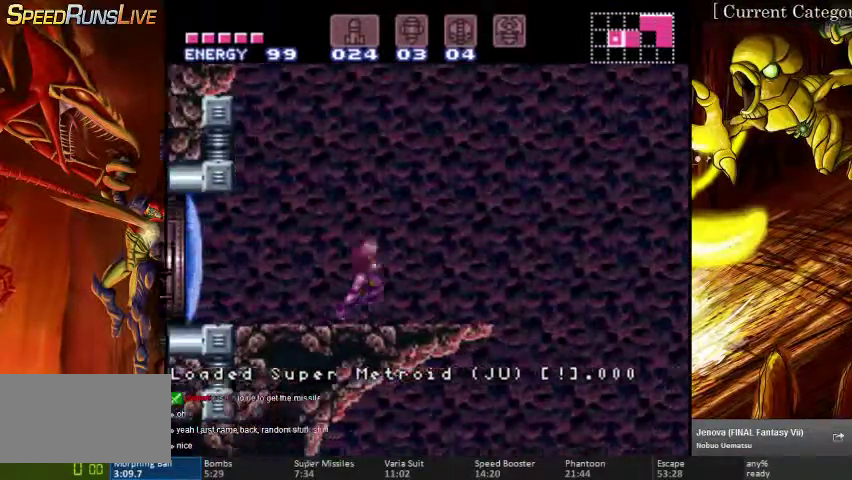
{"buttons": ["DPAD_LEFT"], "events": [[233, "DPAD_RIGHT", "up"], [267, "DPAD_LEFT", "down"]]}
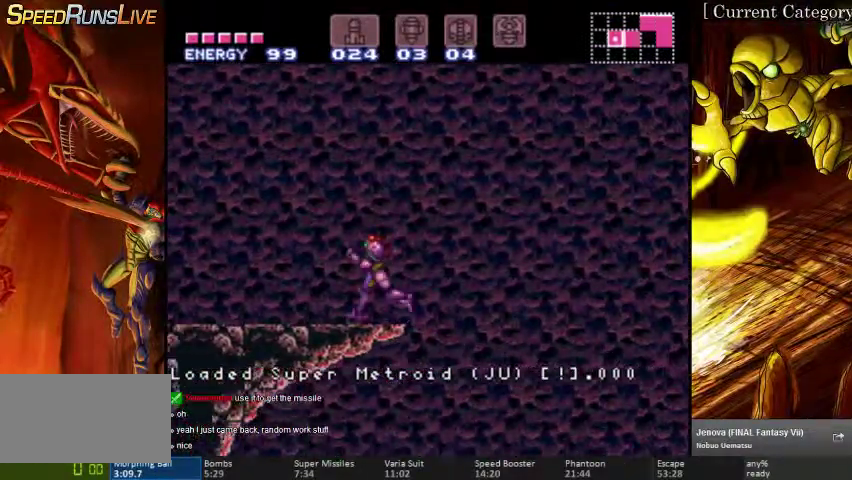
{"buttons": ["START"], "events": [[233, "DPAD_LEFT", "up"], [500, "START", "down"]]}
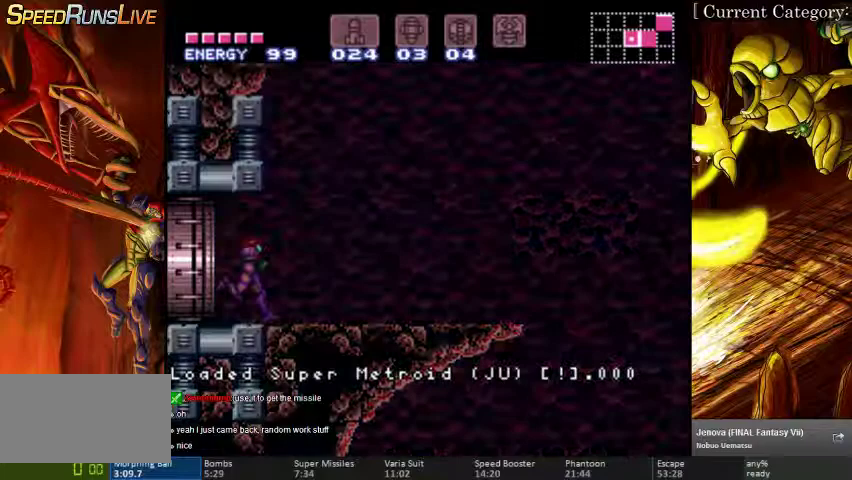
{"buttons": ["DPAD_RIGHT"], "events": [[33, "DPAD_RIGHT", "down"], [33, "START", "up"]]}
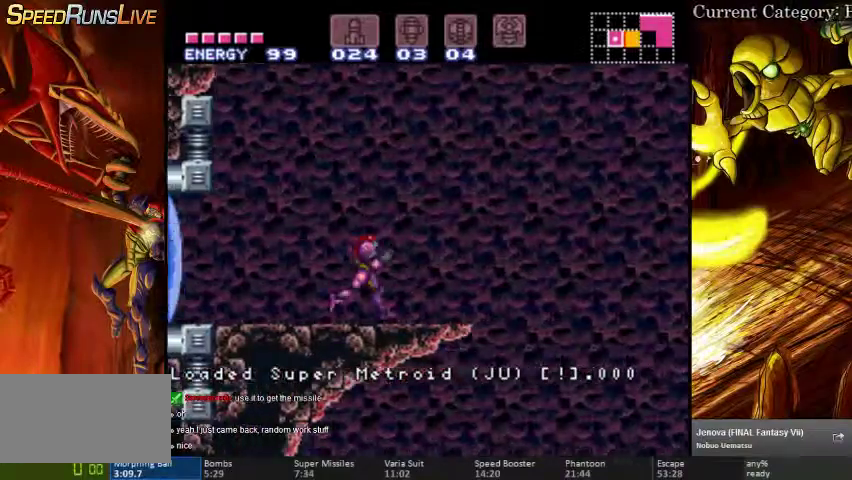
{"buttons": ["DPAD_LEFT"], "events": [[200, "DPAD_LEFT", "down"], [333, "DPAD_RIGHT", "up"]]}
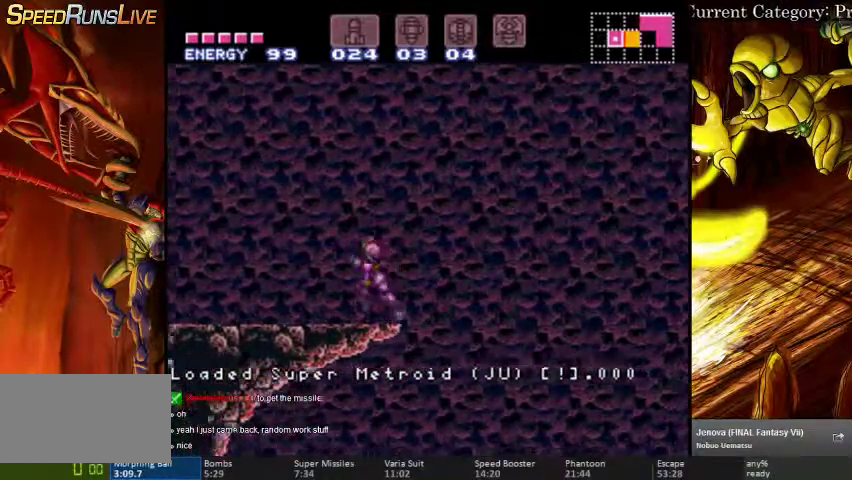
{"buttons": ["DPAD_RIGHT"], "events": [[367, "DPAD_LEFT", "up"], [400, "DPAD_RIGHT", "down"]]}
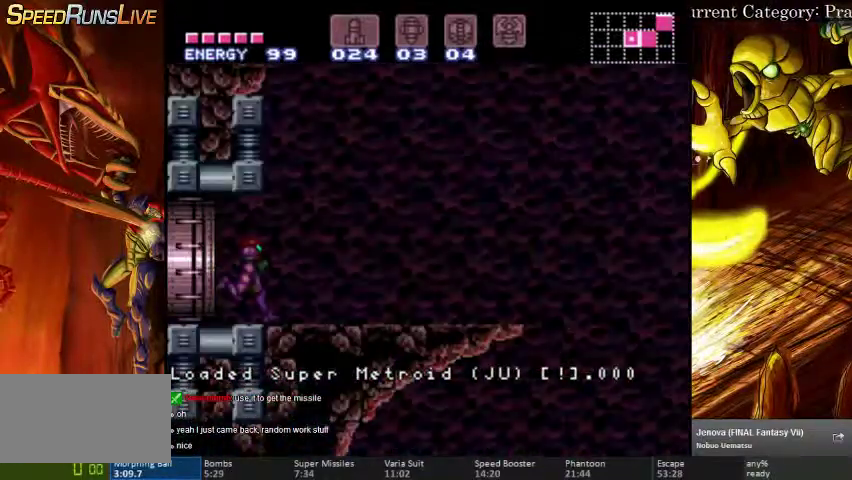
{"buttons": ["DPAD_RIGHT"], "events": []}
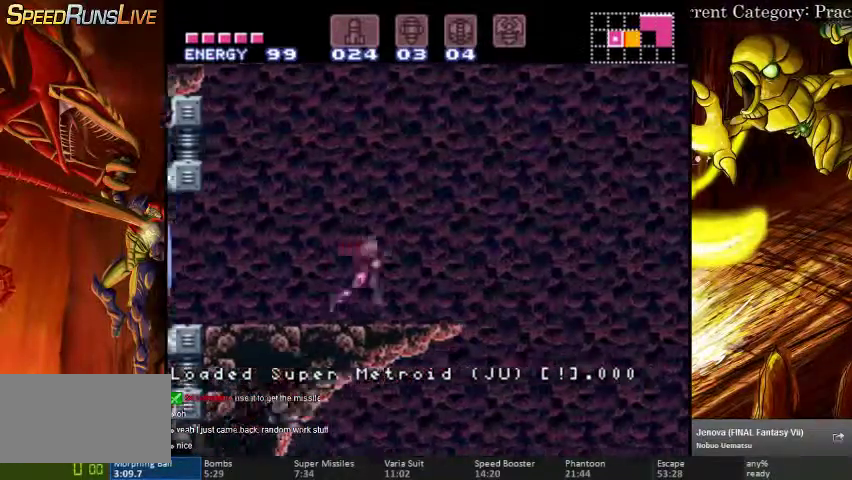
{"buttons": [], "events": [[133, "DPAD_DOWN", "down"], [167, "DPAD_RIGHT", "up"], [233, "DPAD_LEFT", "down"], [433, "DPAD_DOWN", "up"], [467, "DPAD_LEFT", "up"]]}
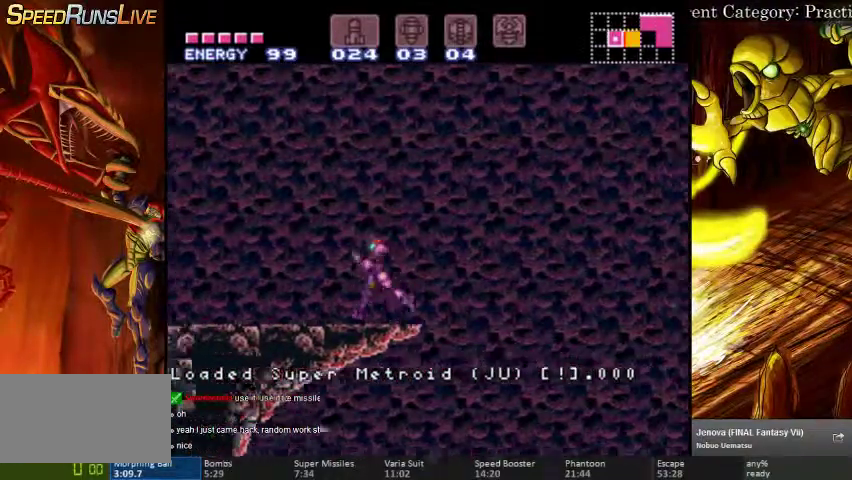
{"buttons": ["DPAD_RIGHT"], "events": [[133, "DPAD_RIGHT", "down"]]}
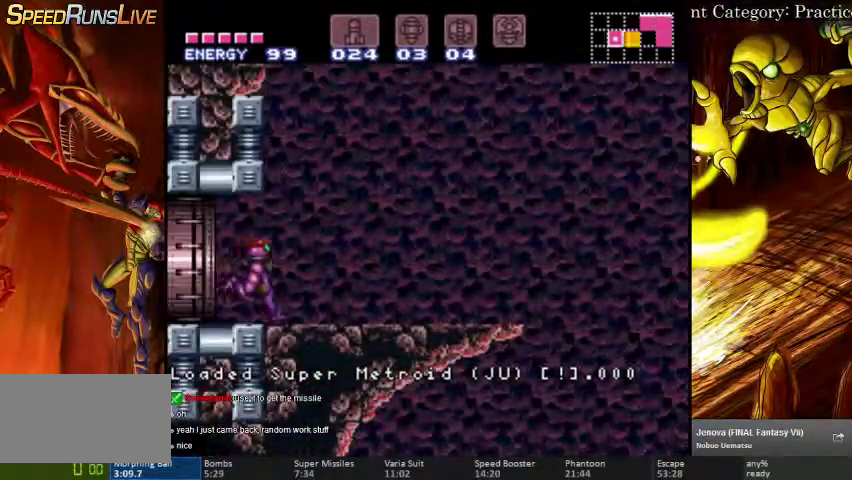
{"buttons": ["DPAD_DOWN", "DPAD_RIGHT"], "events": [[467, "DPAD_DOWN", "down"]]}
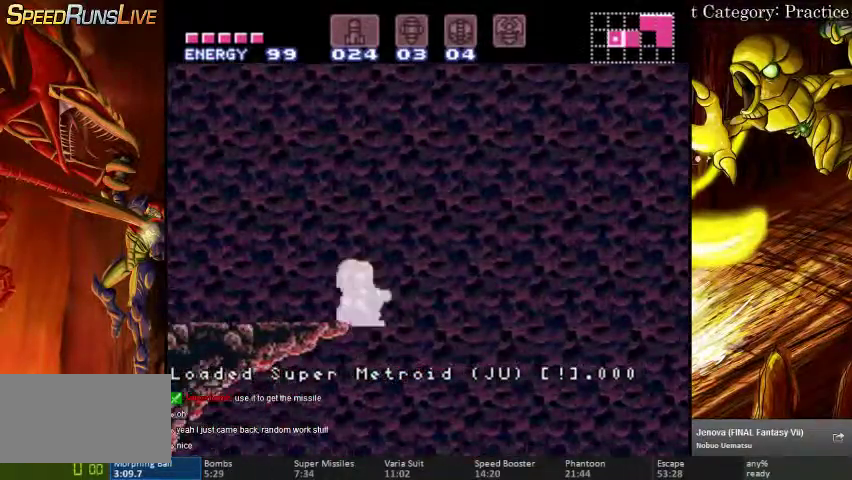
{"buttons": ["DPAD_LEFT"], "events": [[33, "DPAD_LEFT", "down"], [33, "DPAD_RIGHT", "up"], [433, "DPAD_DOWN", "up"]]}
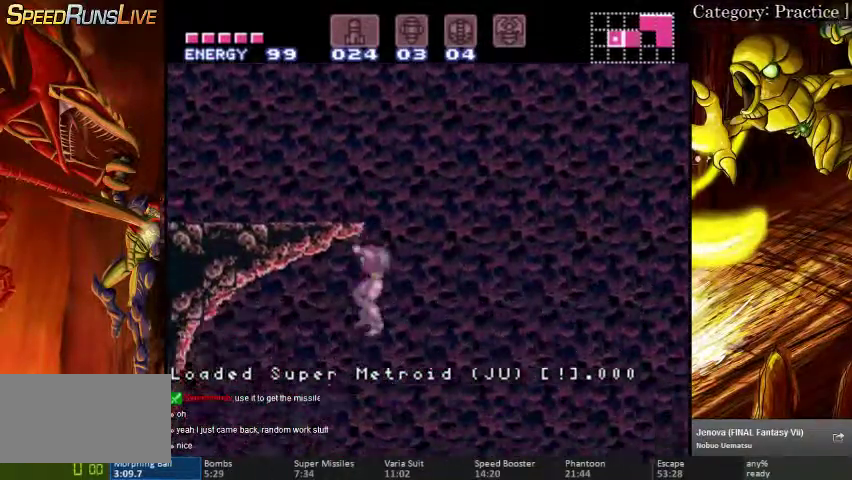
{"buttons": ["DPAD_LEFT"], "events": []}
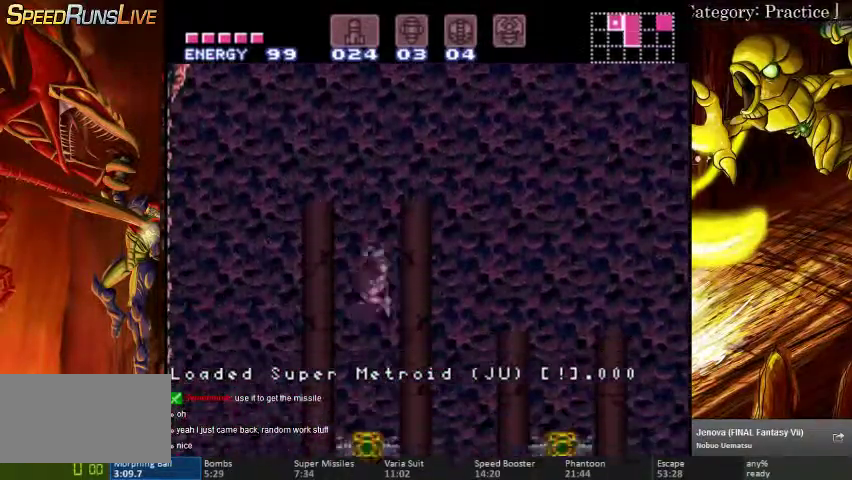
{"buttons": [], "events": [[133, "DPAD_LEFT", "up"]]}
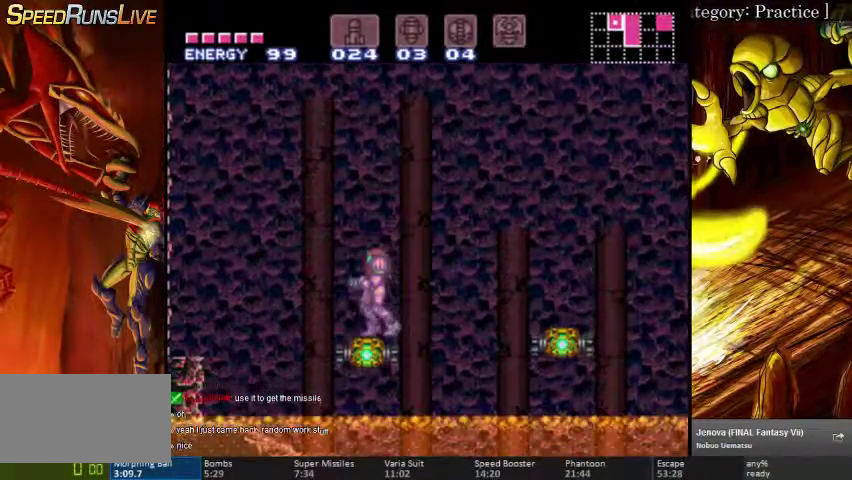
{"buttons": ["START"], "events": [[367, "START", "down"]]}
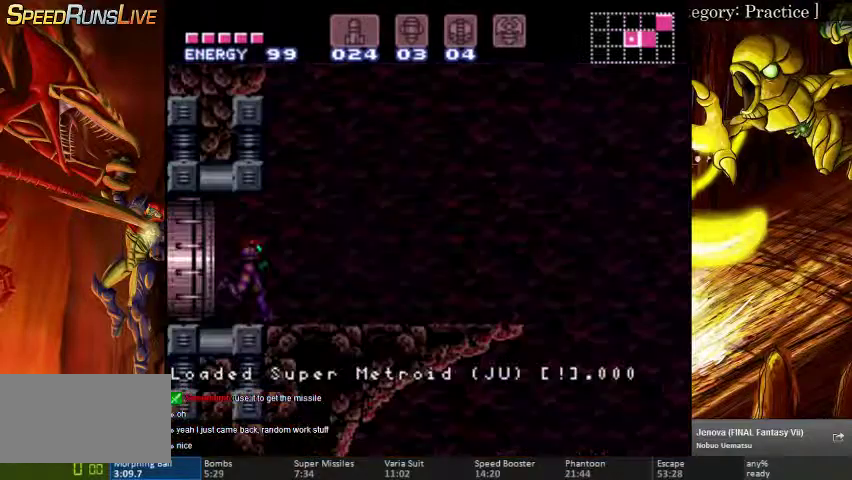
{"buttons": ["DPAD_RIGHT"], "events": [[133, "START", "up"], [400, "DPAD_RIGHT", "down"]]}